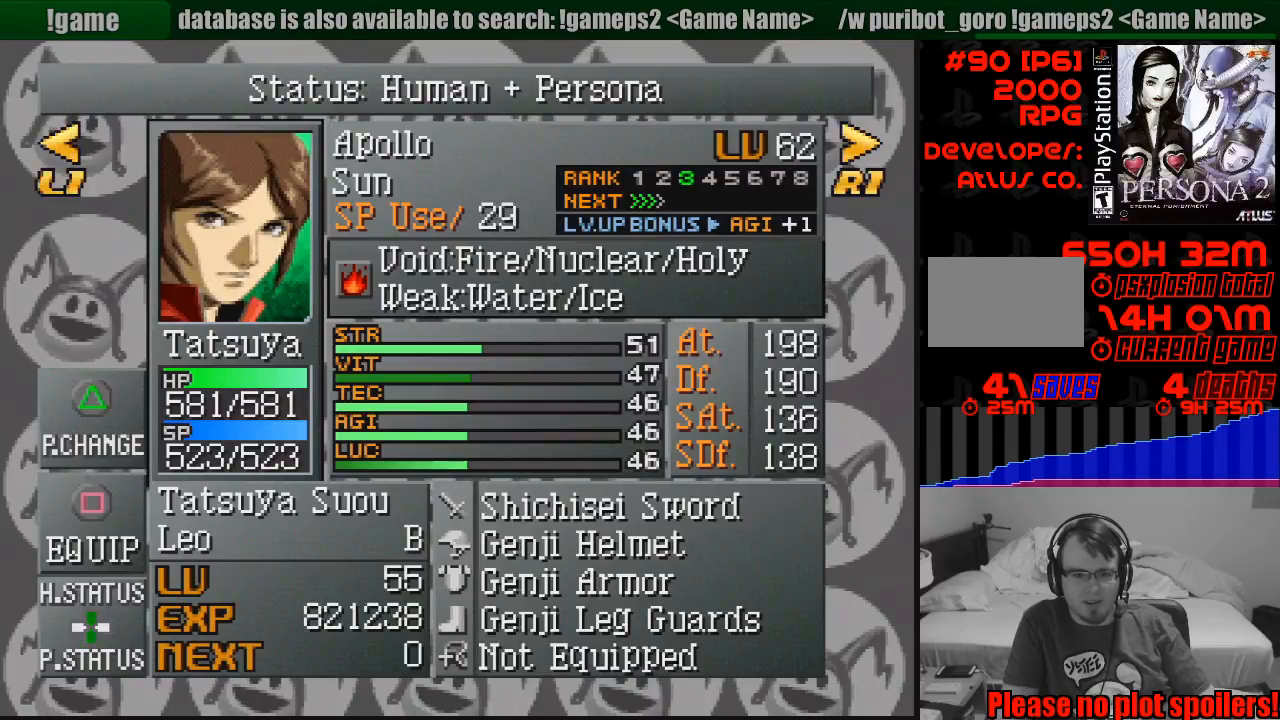
Gameplay with a controller (PlayStation layout); each line is a JSON object with the inputs held at the frame after it. "events" lists button and stick changes between this image and that frame as [ms after this image, input, new state], when the widget could be followed in between. Not read: L3 R3.
{"buttons": [], "events": [[117, "DPAD_DOWN", "down"], [250, "DPAD_DOWN", "up"]]}
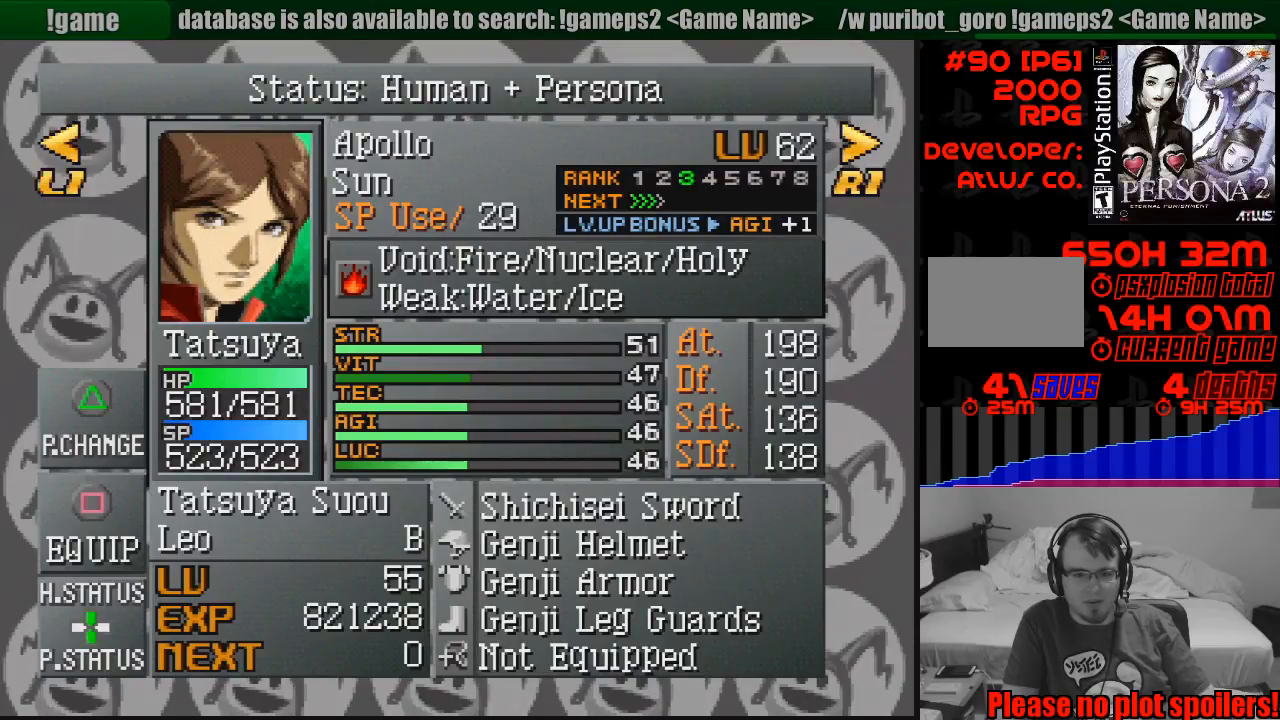
{"buttons": [], "events": []}
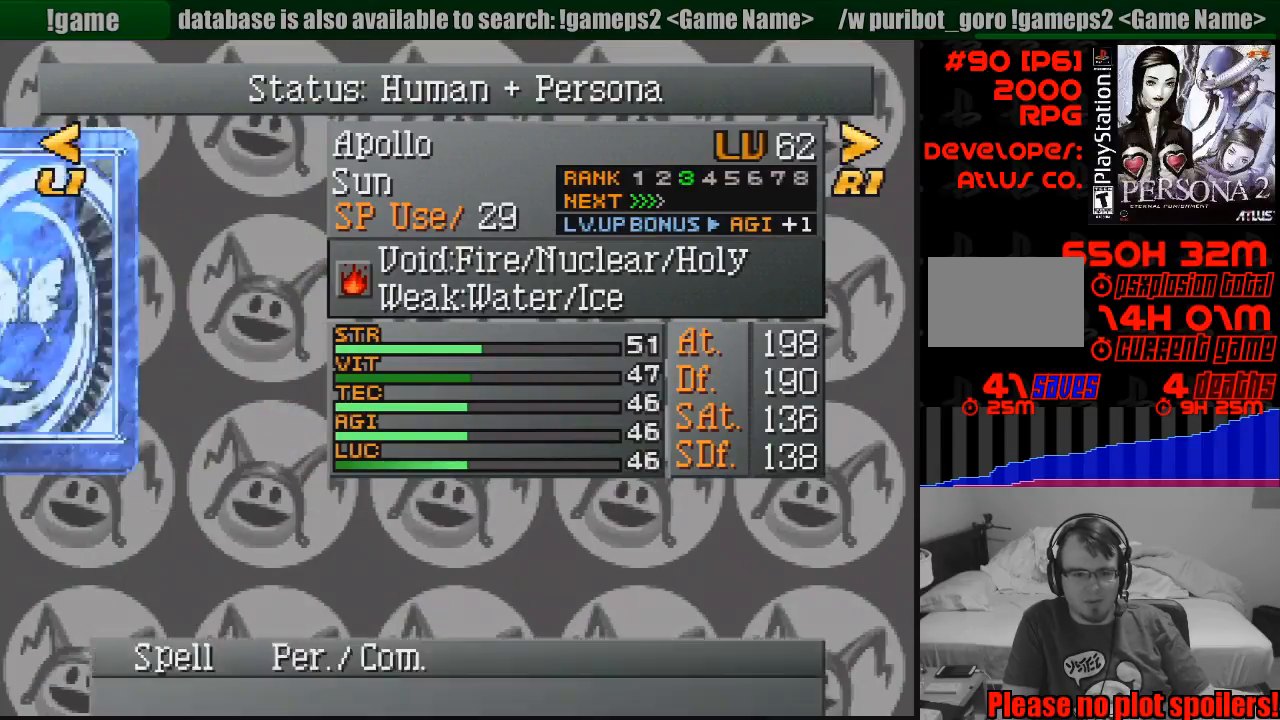
{"buttons": [], "events": [[300, "DPAD_UP", "down"], [467, "DPAD_UP", "up"]]}
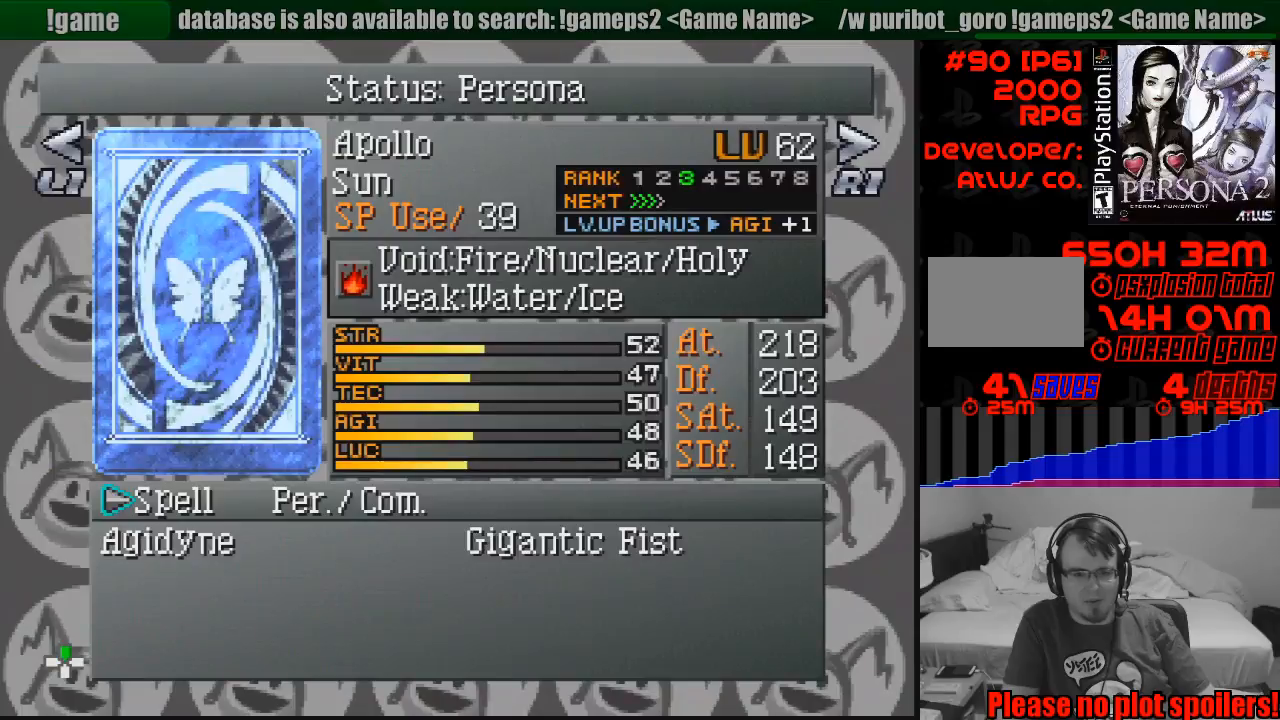
{"buttons": [], "events": []}
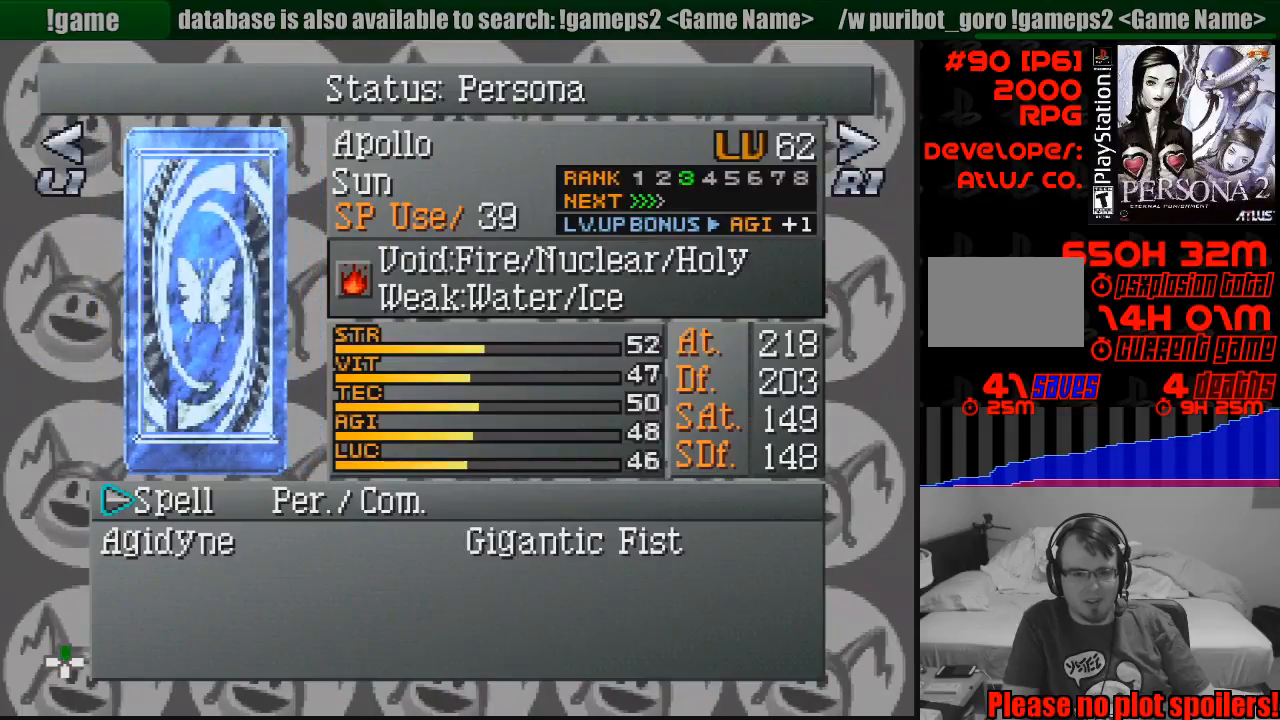
{"buttons": [], "events": [[217, "DPAD_UP", "down"], [400, "DPAD_UP", "up"]]}
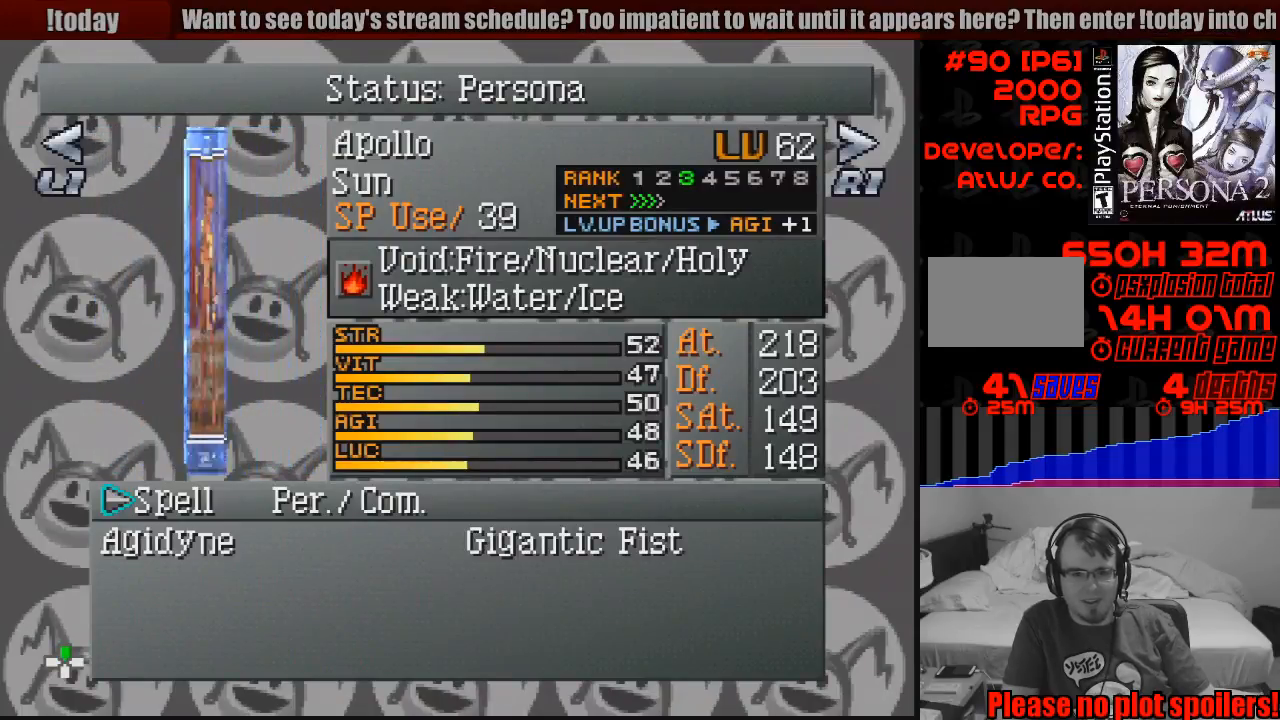
{"buttons": ["DPAD_UP"], "events": [[350, "DPAD_UP", "down"]]}
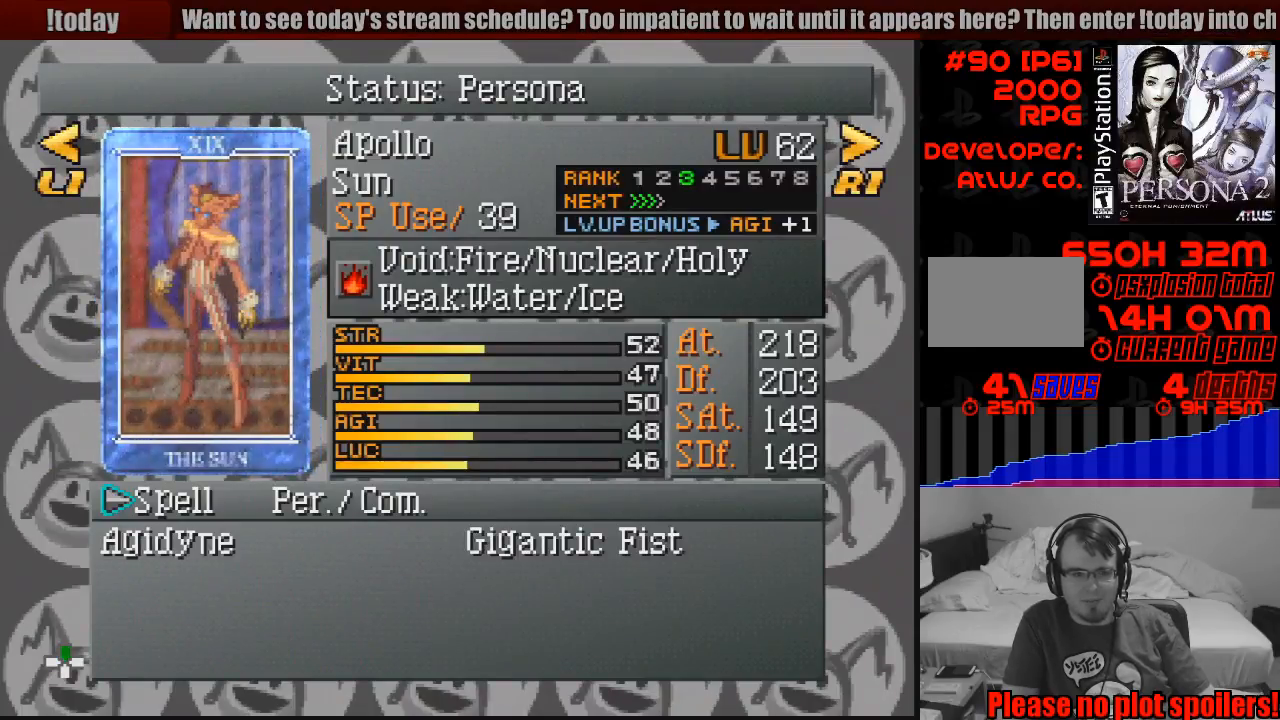
{"buttons": [], "events": [[17, "DPAD_UP", "up"], [267, "DPAD_UP", "down"], [433, "DPAD_UP", "up"]]}
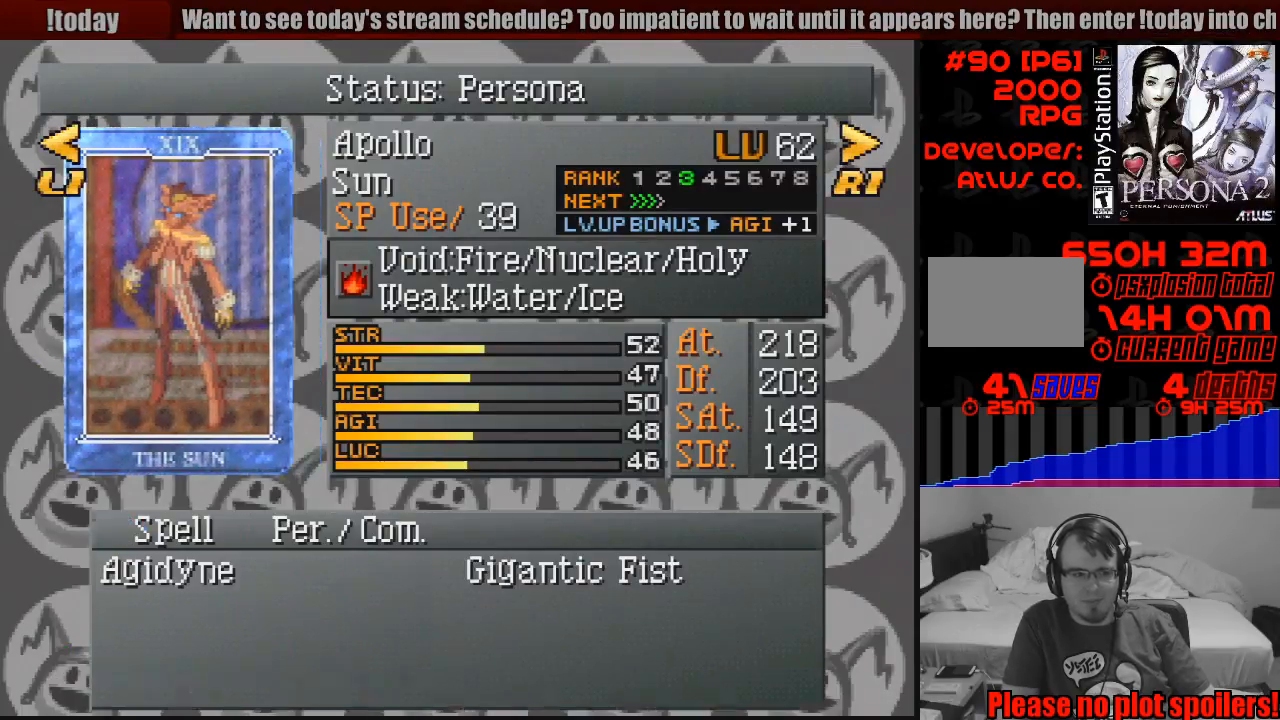
{"buttons": [], "events": []}
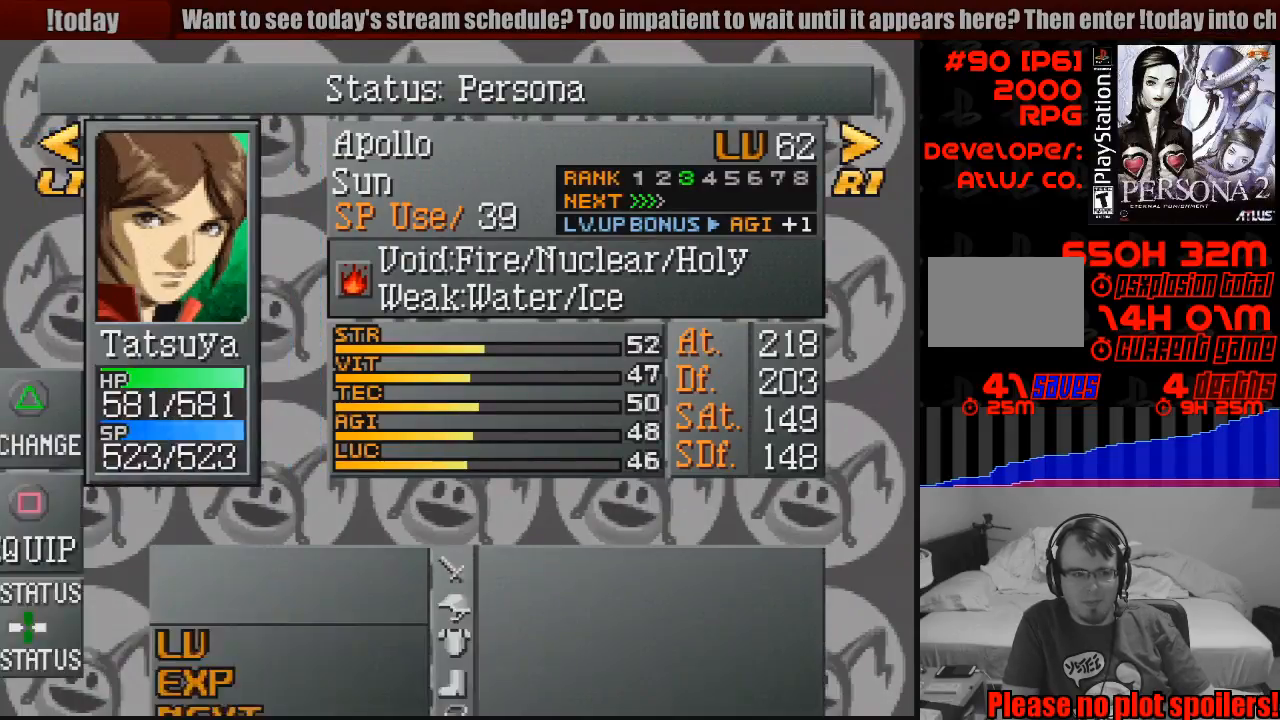
{"buttons": [], "events": []}
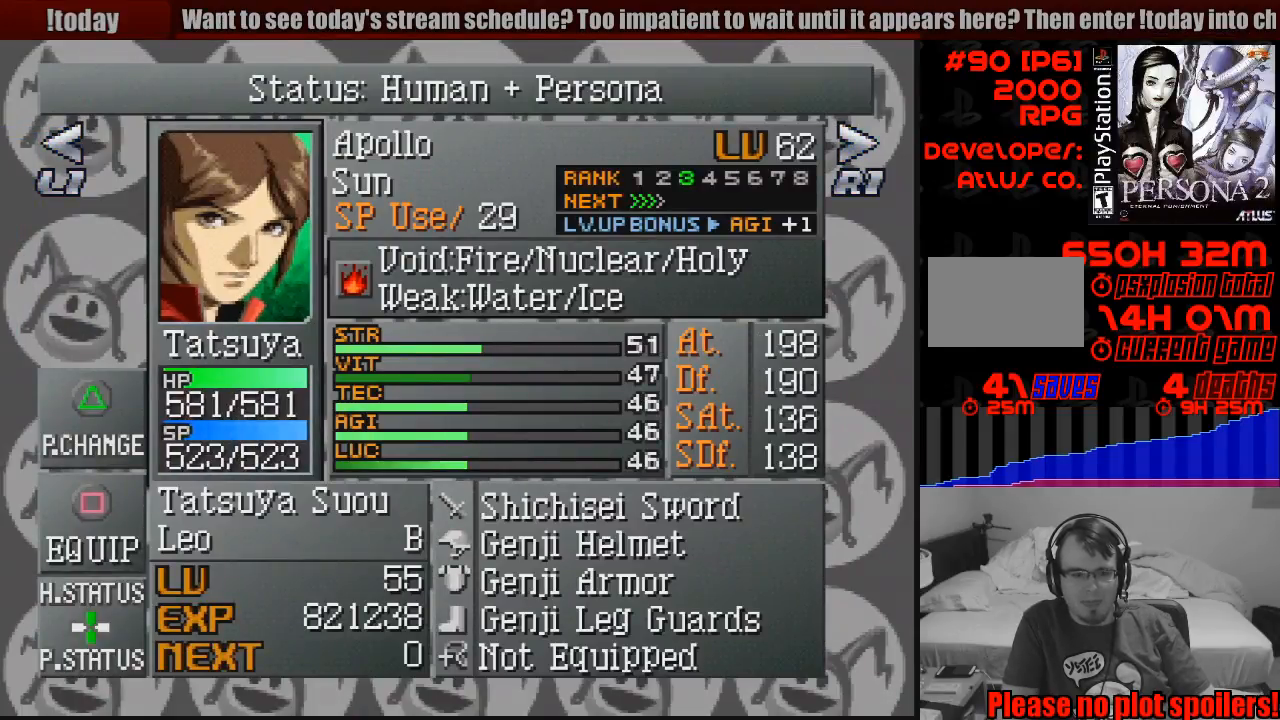
{"buttons": [], "events": [[267, "SQUARE", "down"], [450, "SQUARE", "up"]]}
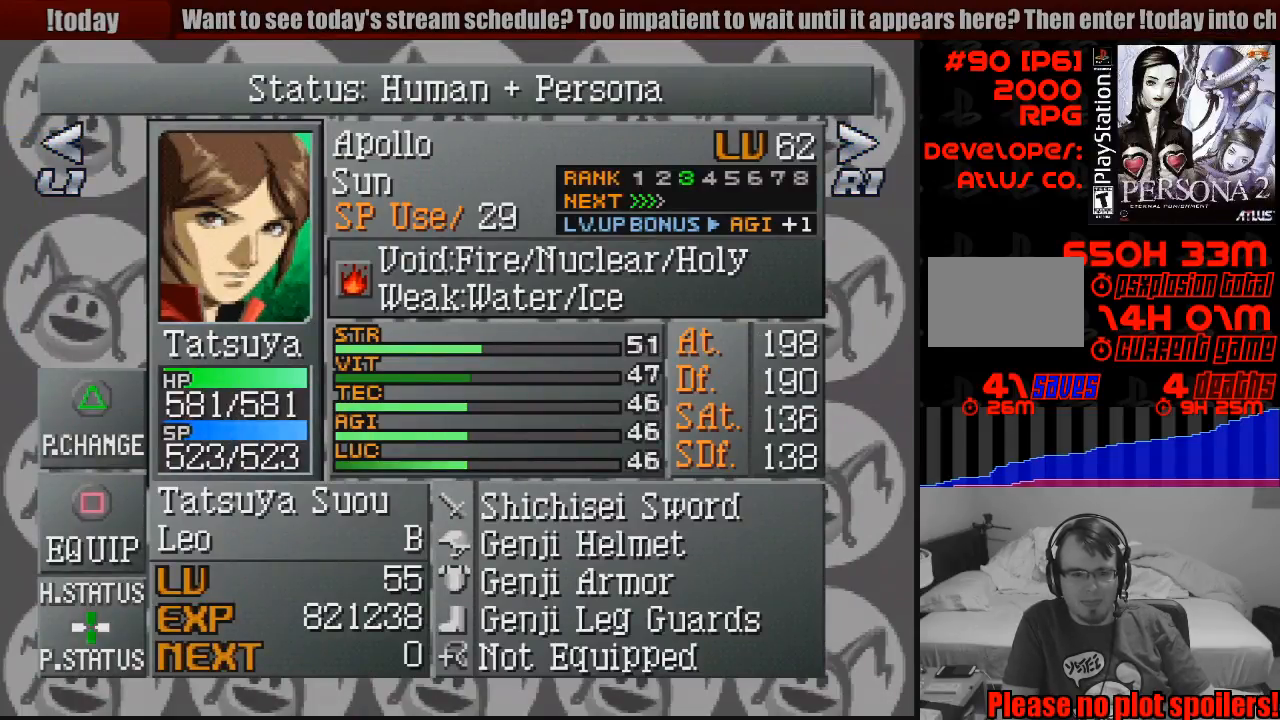
{"buttons": [], "events": []}
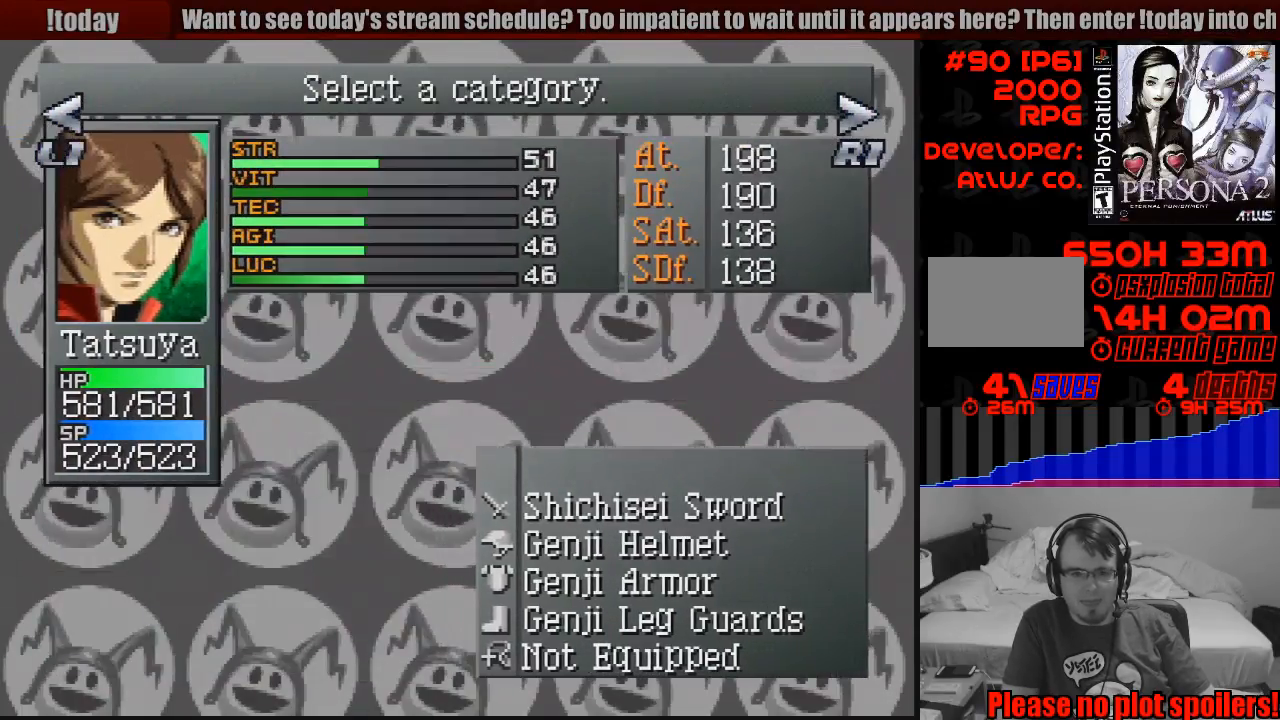
{"buttons": [], "events": []}
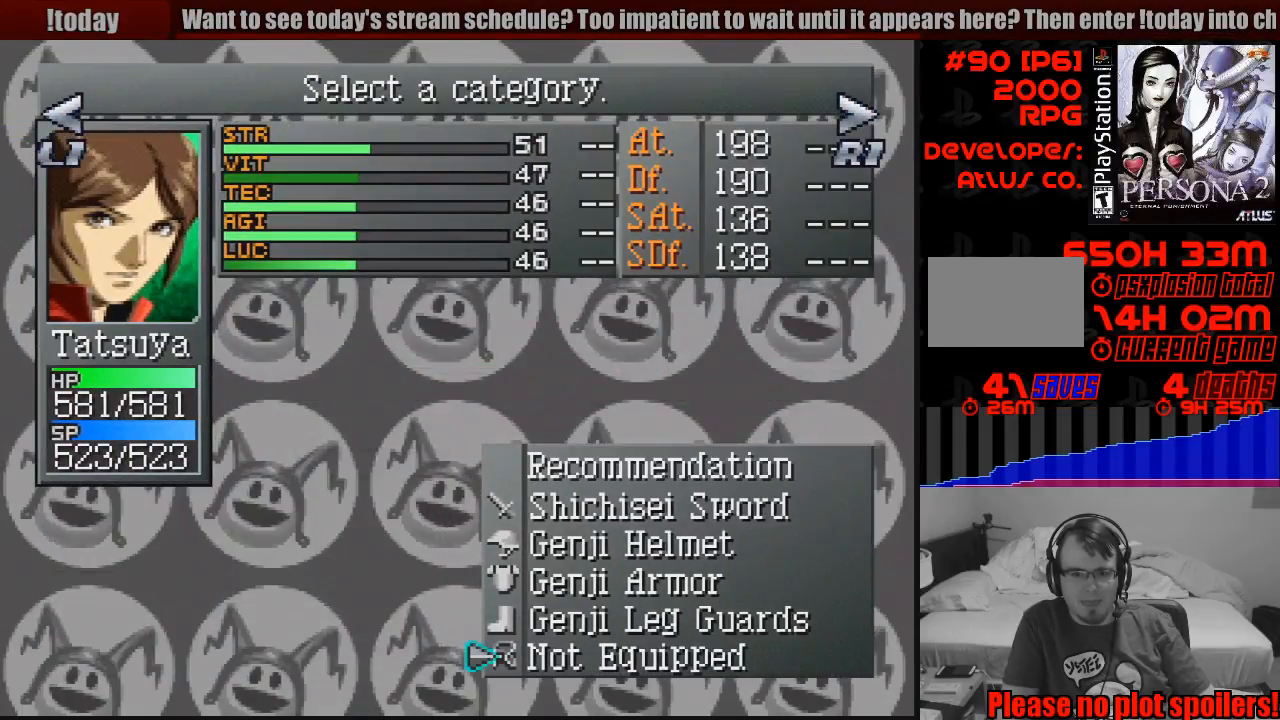
{"buttons": [], "events": []}
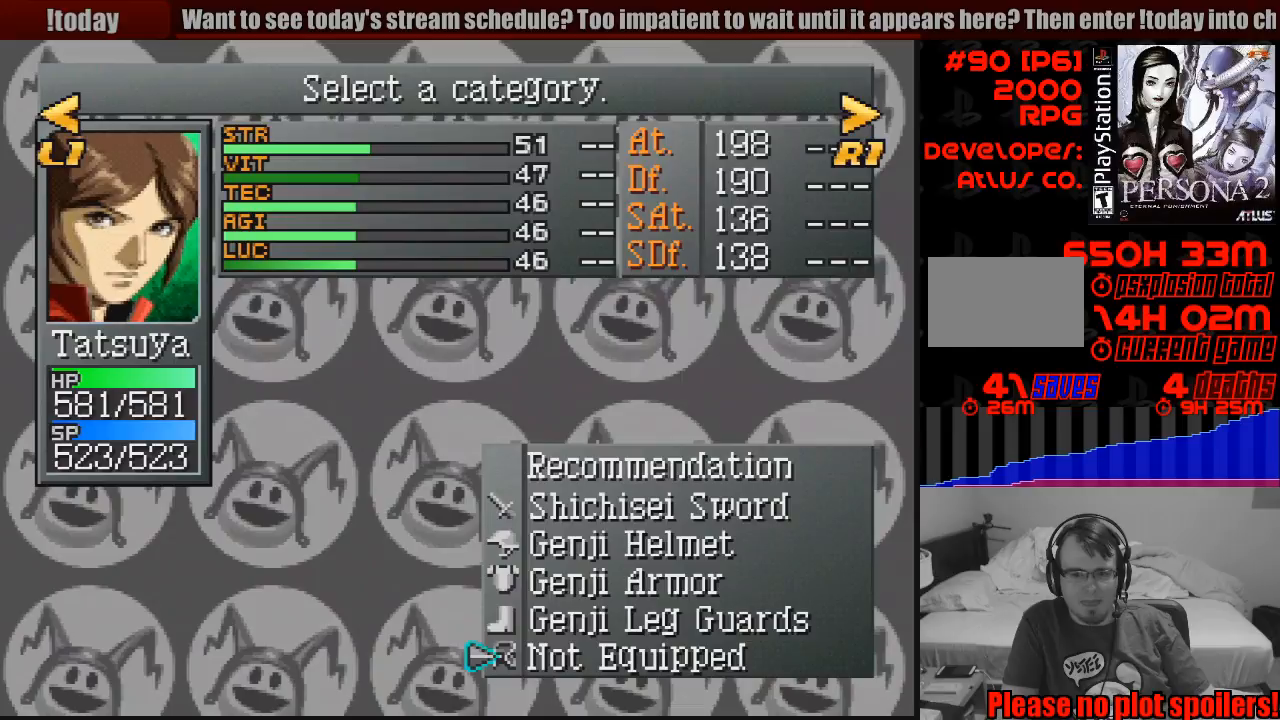
{"buttons": ["DPAD_UP"], "events": [[133, "DPAD_UP", "down"], [233, "DPAD_UP", "up"], [317, "DPAD_UP", "down"], [417, "DPAD_UP", "up"], [483, "DPAD_UP", "down"]]}
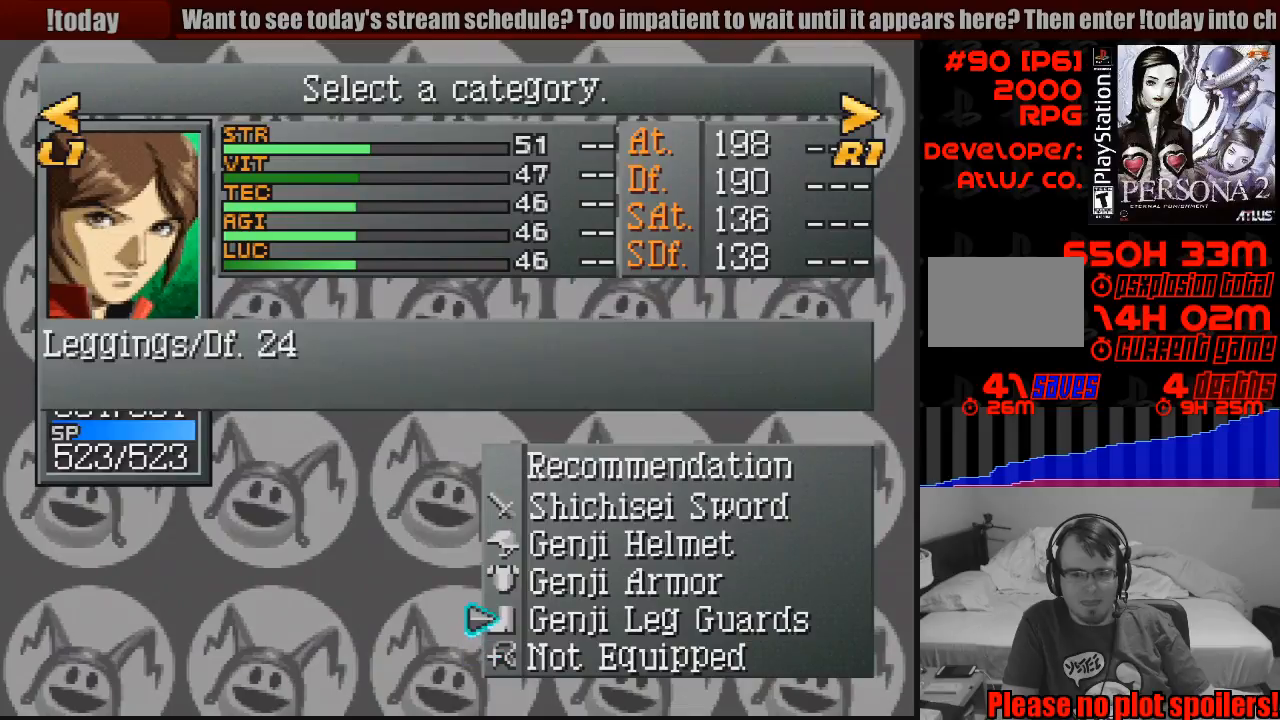
{"buttons": [], "events": [[67, "DPAD_UP", "up"], [150, "DPAD_UP", "down"], [250, "DPAD_UP", "up"], [383, "DPAD_UP", "down"], [500, "DPAD_UP", "up"]]}
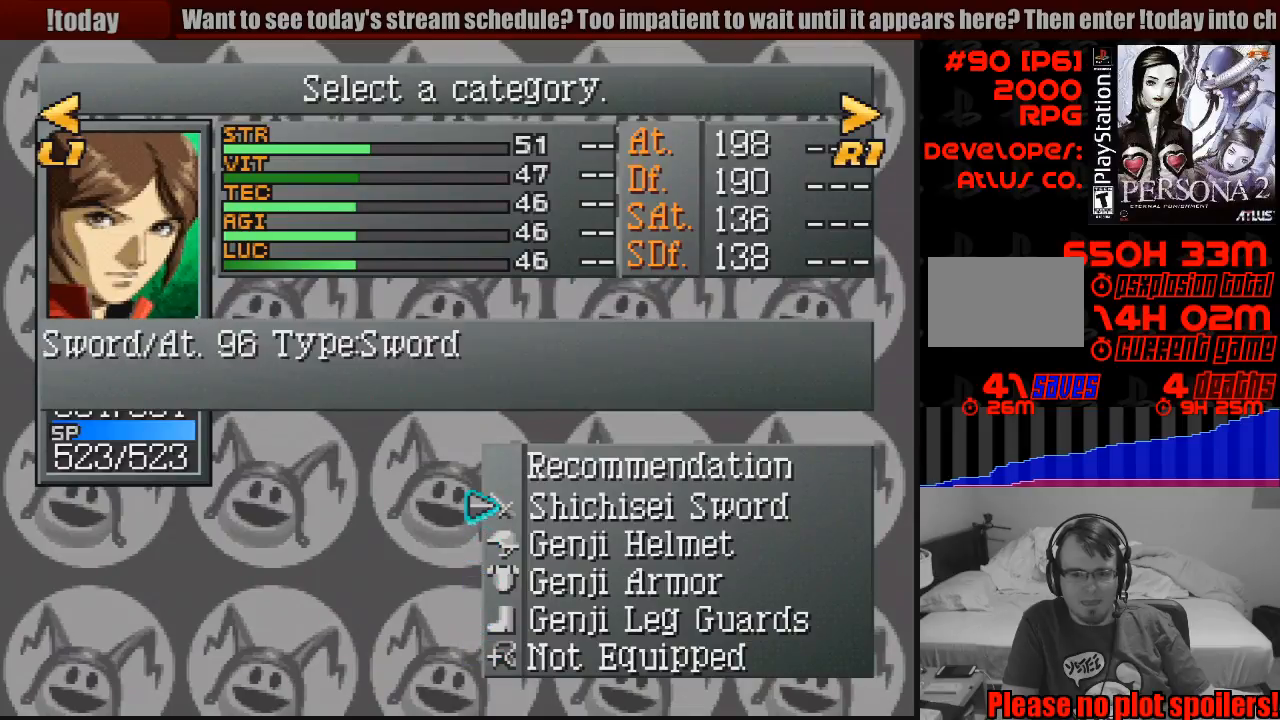
{"buttons": [], "events": [[350, "DPAD_UP", "down"], [400, "DPAD_UP", "up"]]}
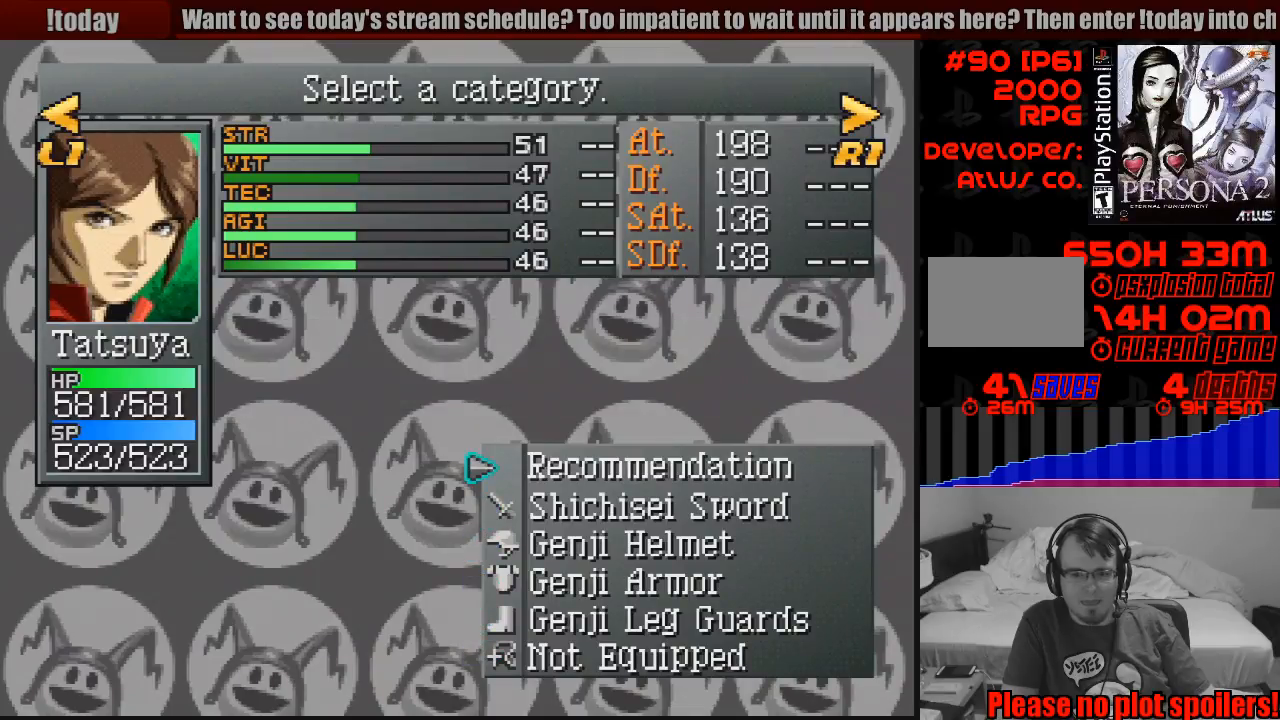
{"buttons": [], "events": [[200, "DPAD_DOWN", "down"], [333, "DPAD_DOWN", "up"]]}
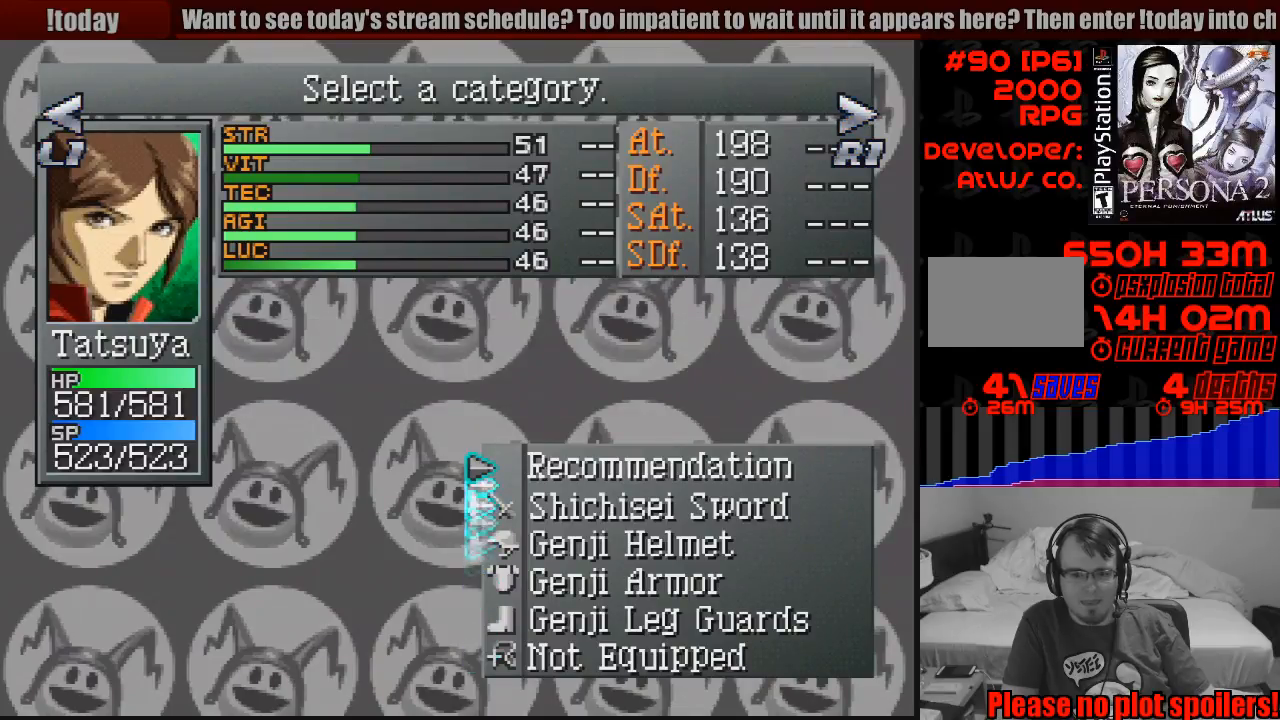
{"buttons": [], "events": [[83, "CROSS", "down"], [267, "CROSS", "up"]]}
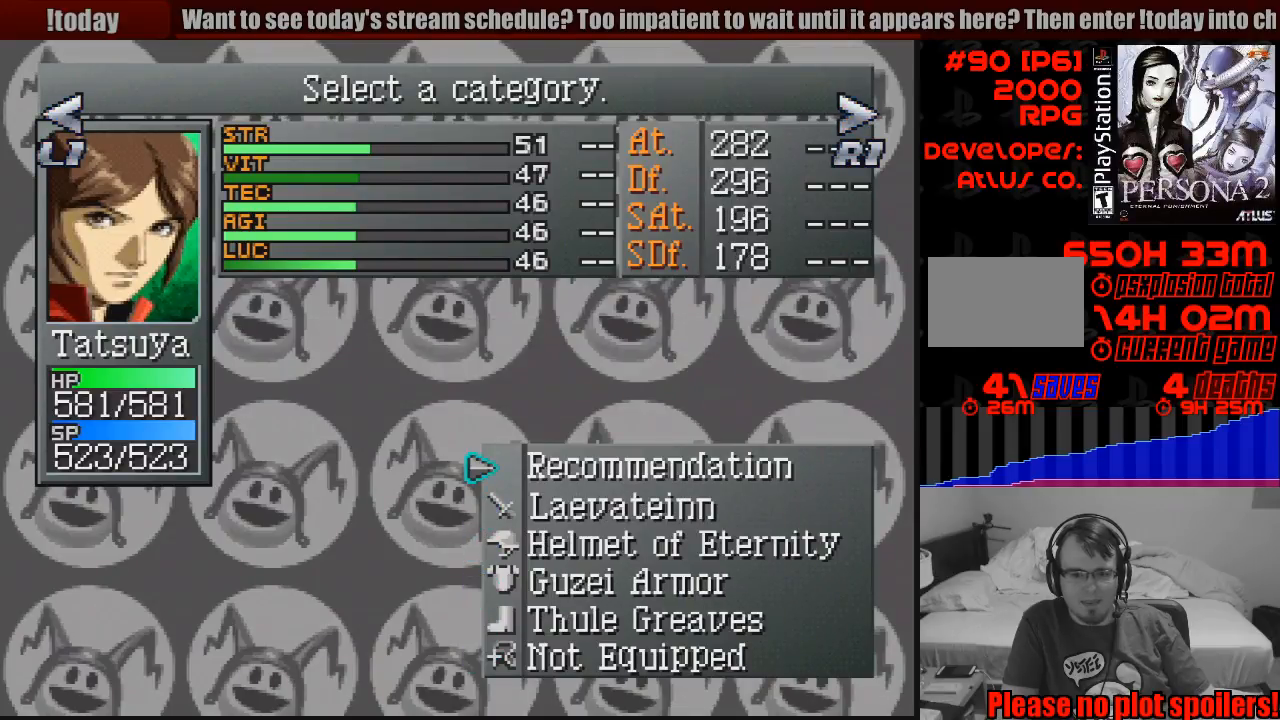
{"buttons": [], "events": []}
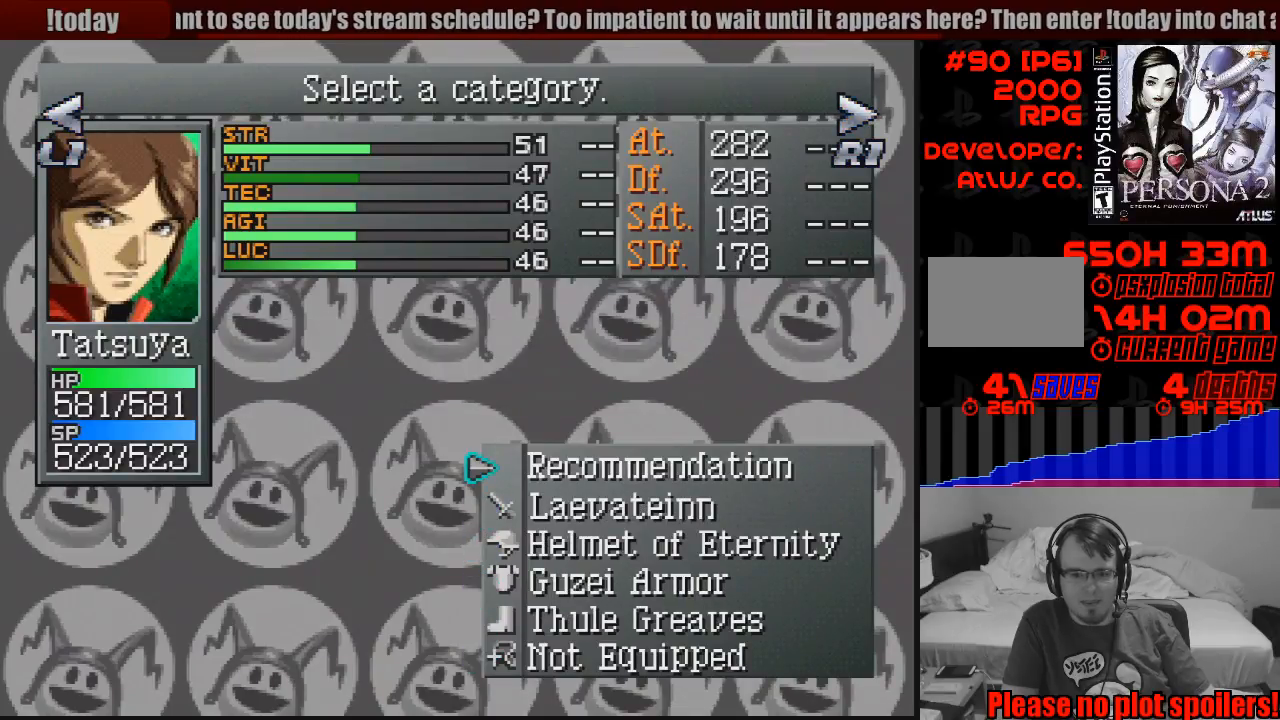
{"buttons": ["DPAD_DOWN"], "events": [[233, "DPAD_DOWN", "down"], [317, "DPAD_DOWN", "up"], [433, "DPAD_DOWN", "down"]]}
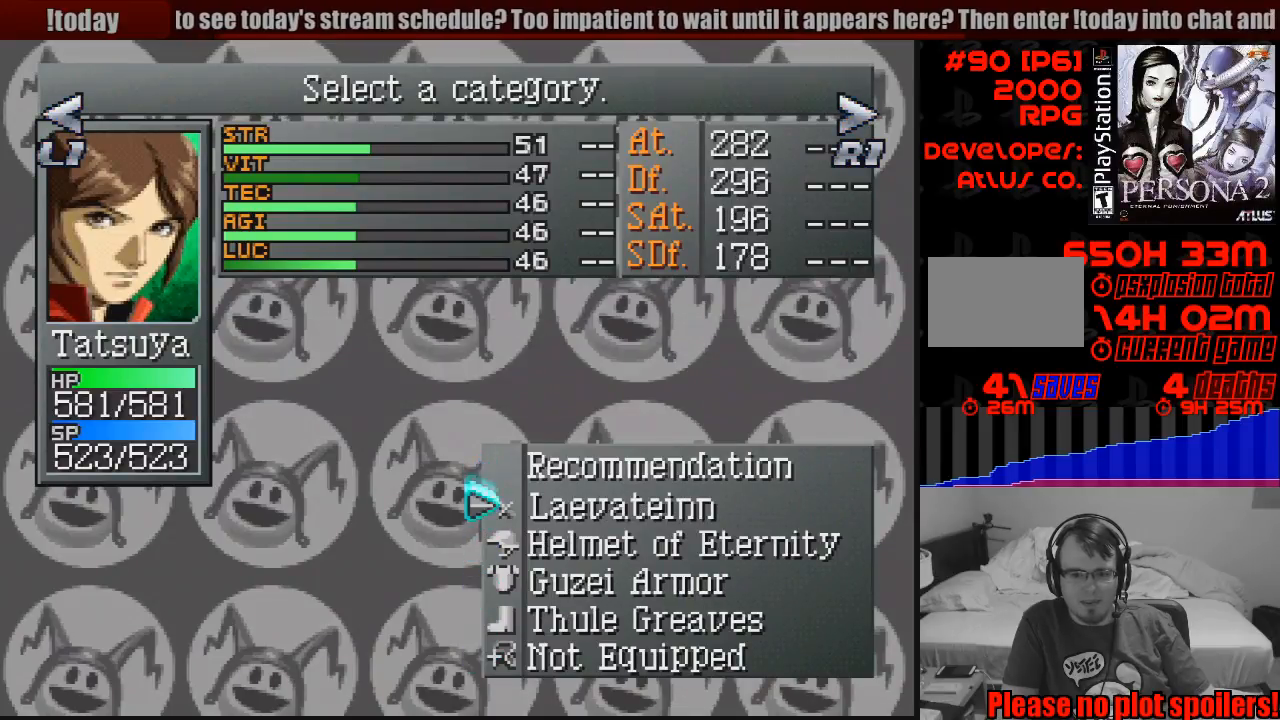
{"buttons": [], "events": [[33, "DPAD_DOWN", "up"], [117, "DPAD_DOWN", "down"], [183, "DPAD_DOWN", "up"], [283, "DPAD_DOWN", "down"], [383, "DPAD_DOWN", "up"]]}
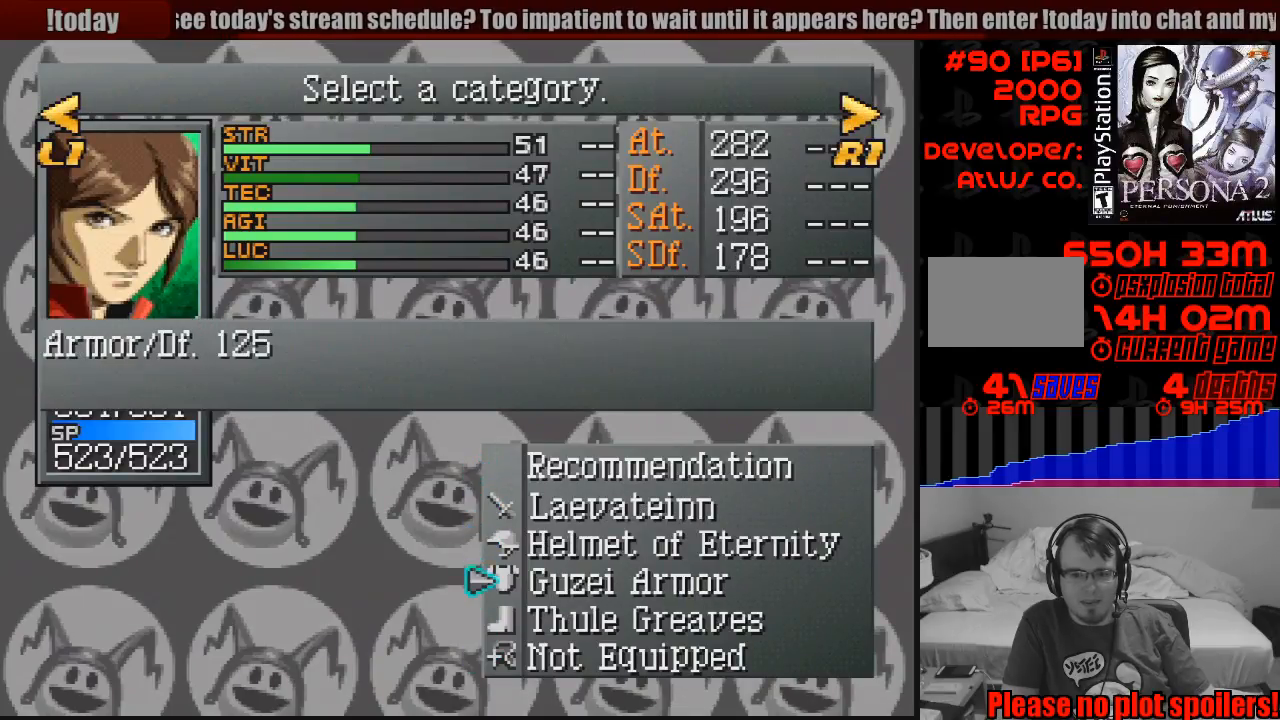
{"buttons": ["CROSS"], "events": [[50, "DPAD_DOWN", "down"], [167, "DPAD_DOWN", "up"], [467, "CROSS", "down"]]}
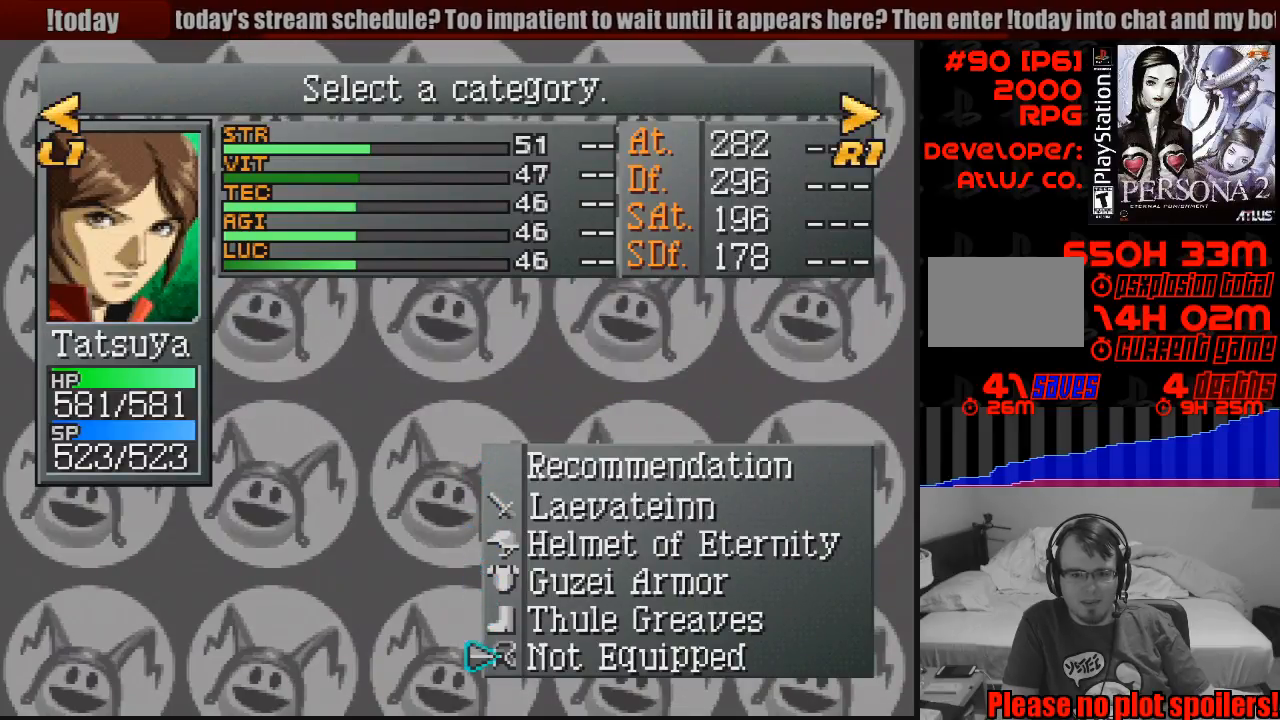
{"buttons": [], "events": [[150, "CROSS", "up"]]}
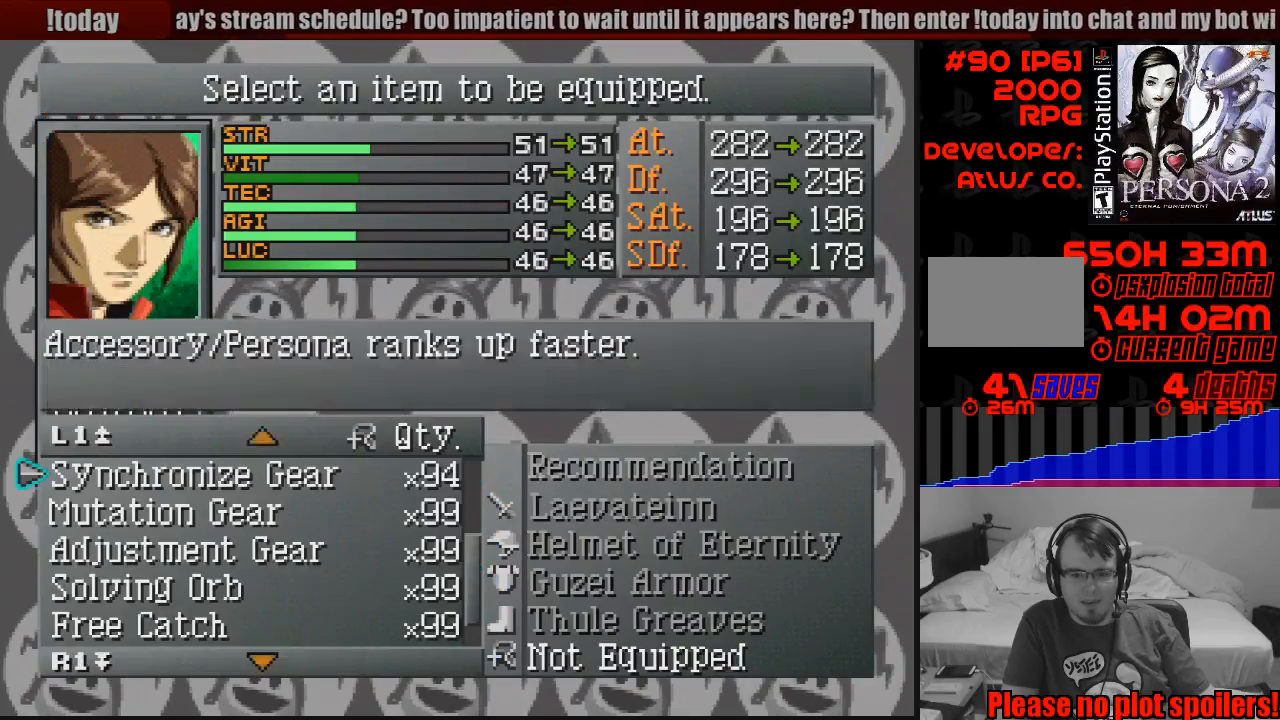
{"buttons": [], "events": []}
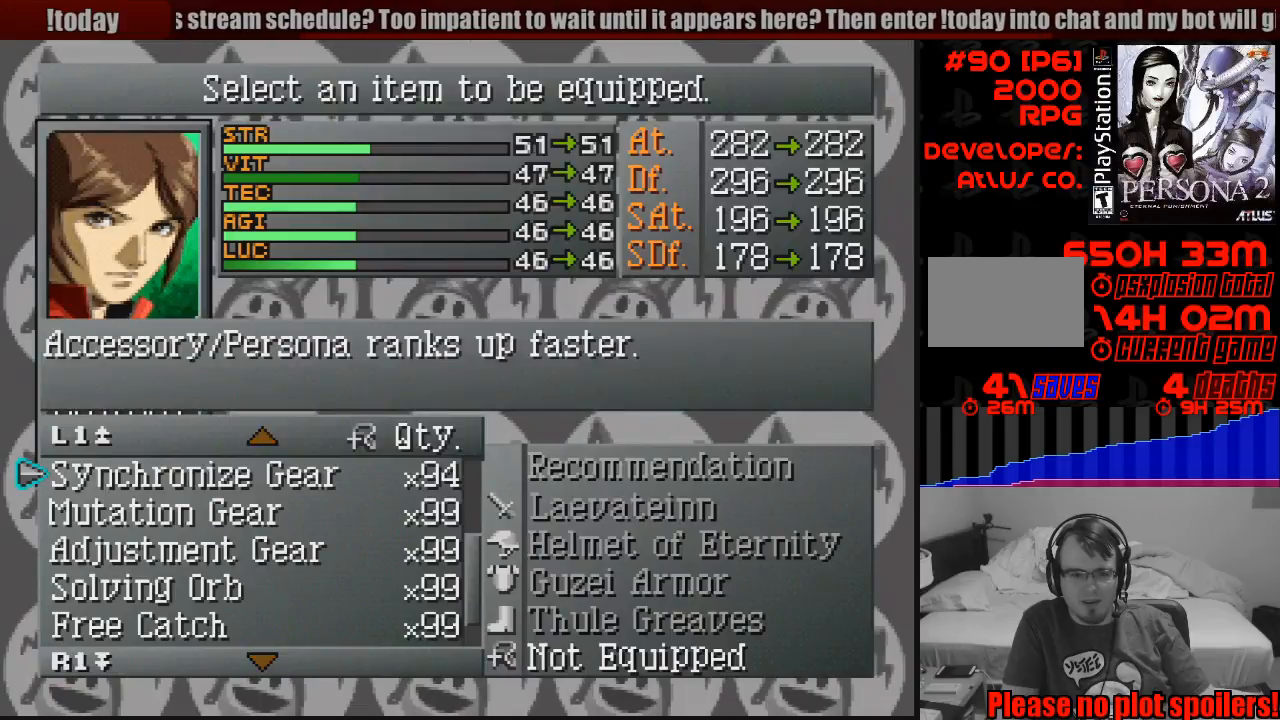
{"buttons": [], "events": []}
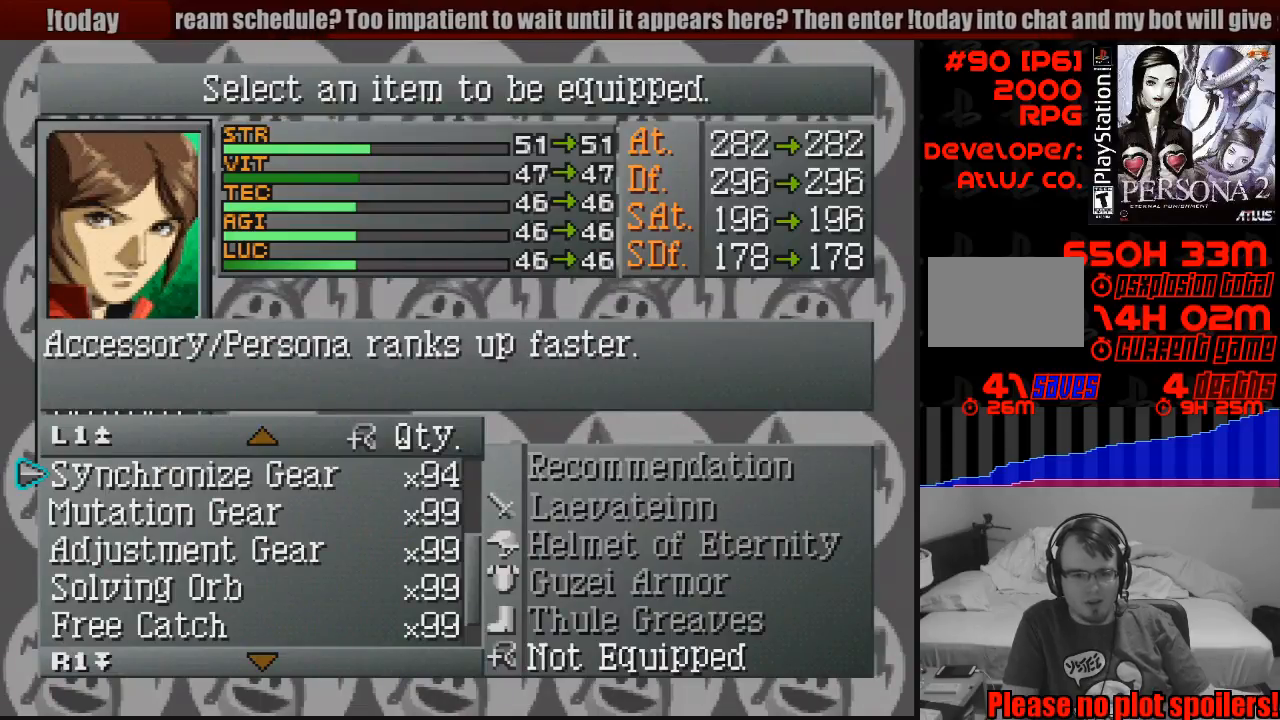
{"buttons": [], "events": []}
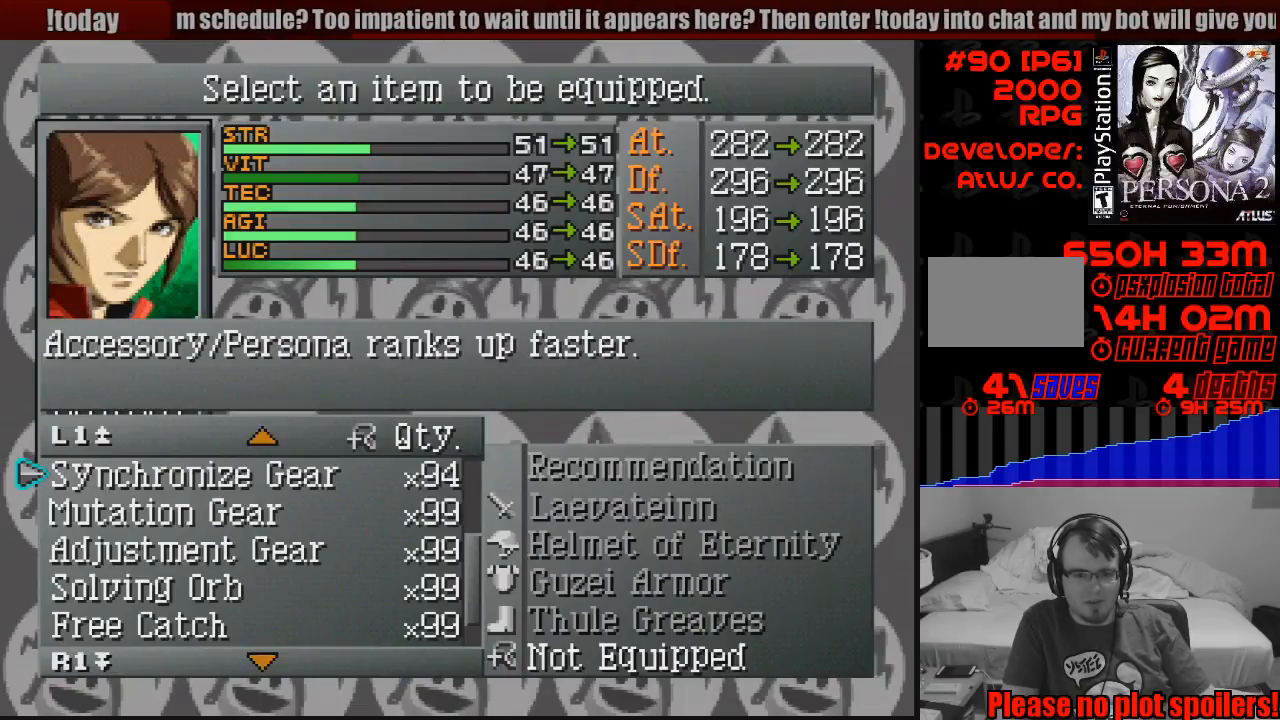
{"buttons": [], "events": []}
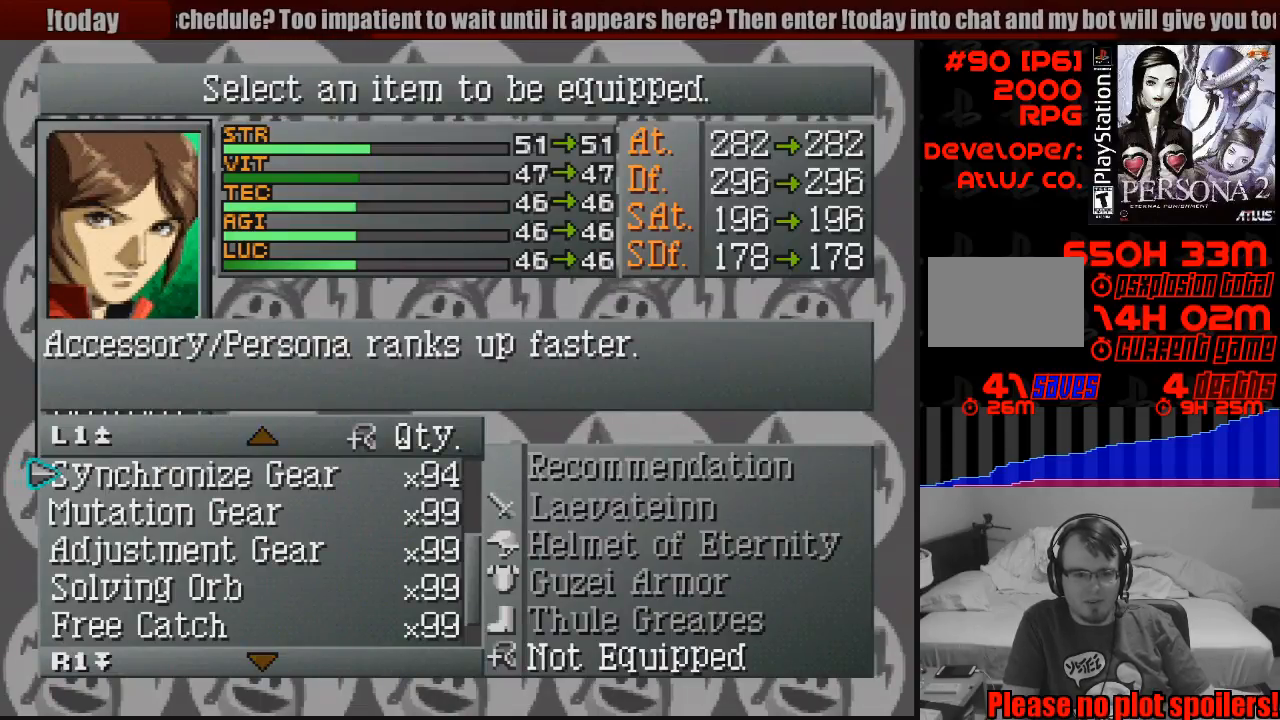
{"buttons": [], "events": [[267, "CROSS", "down"], [367, "CROSS", "up"]]}
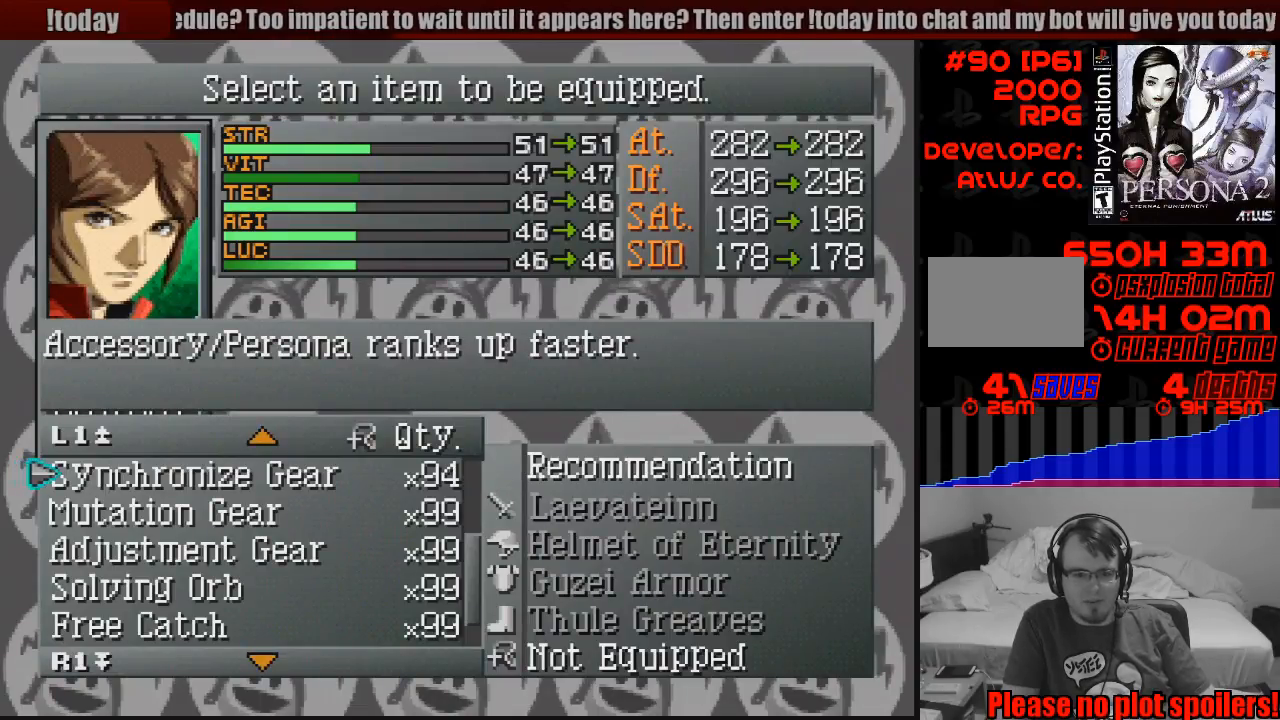
{"buttons": [], "events": []}